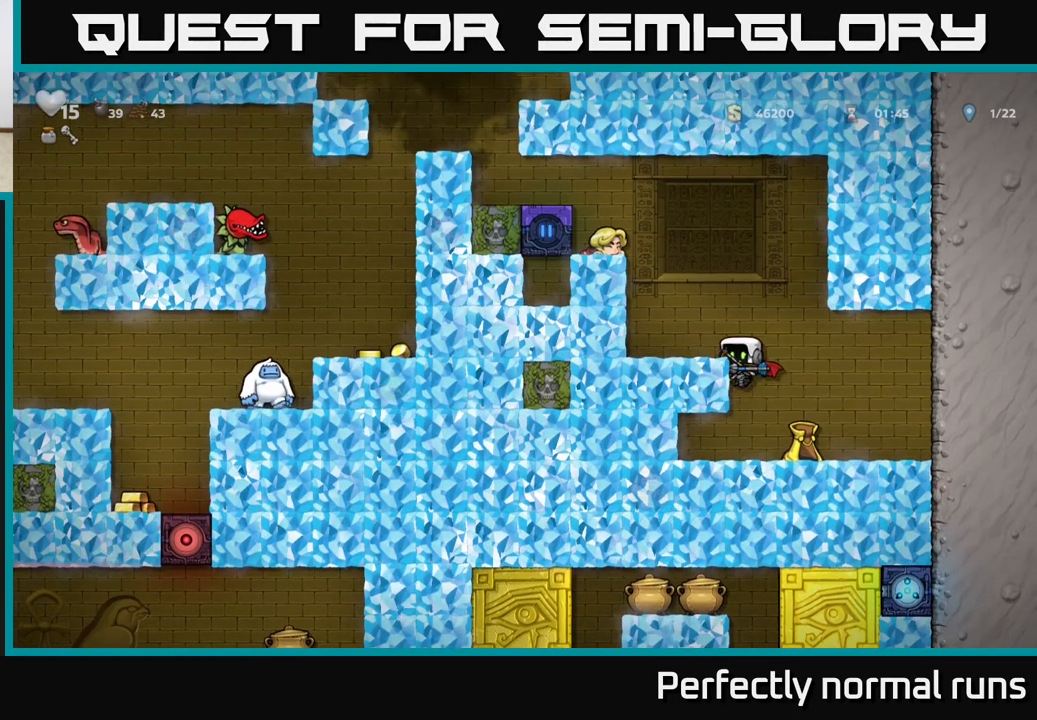
Gameplay with a controller (Xbox layout); each line is a JSON object with the inputs held at the frame after it. "events" lists button and stick changes between this image and that frame as [ms after this image, input, new state], when the widget could be followed in between.
{"buttons": [], "left_stick": "center", "right_stick": "center", "events": [[167, "A", "down"], [400, "A", "up"], [450, "left_stick", "center"]]}
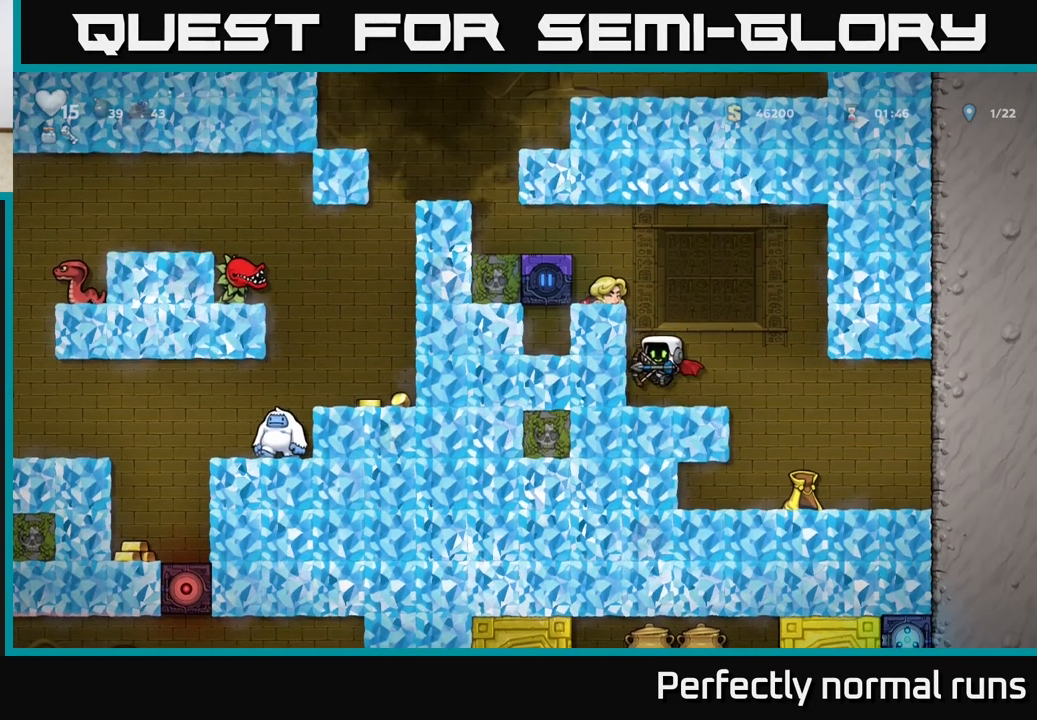
{"buttons": ["A"], "left_stick": "center", "right_stick": "center", "events": [[233, "A", "down"], [400, "A", "up"], [450, "A", "down"]]}
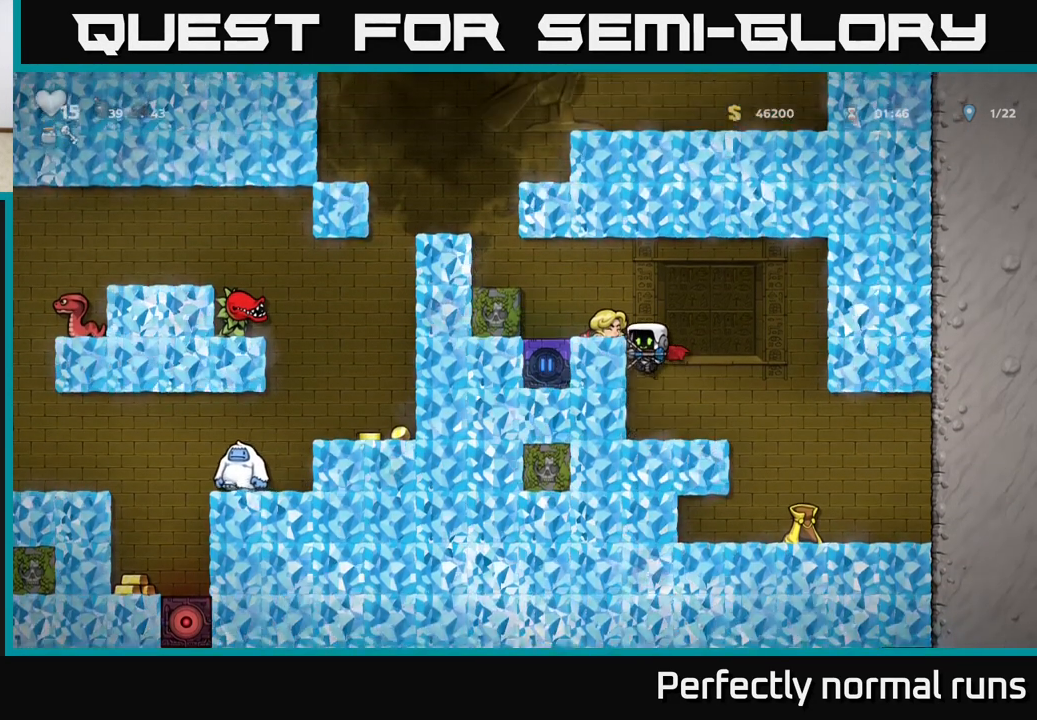
{"buttons": [], "left_stick": "center", "right_stick": "center", "events": [[83, "left_stick", "left"], [117, "A", "up"], [150, "left_stick", "center"]]}
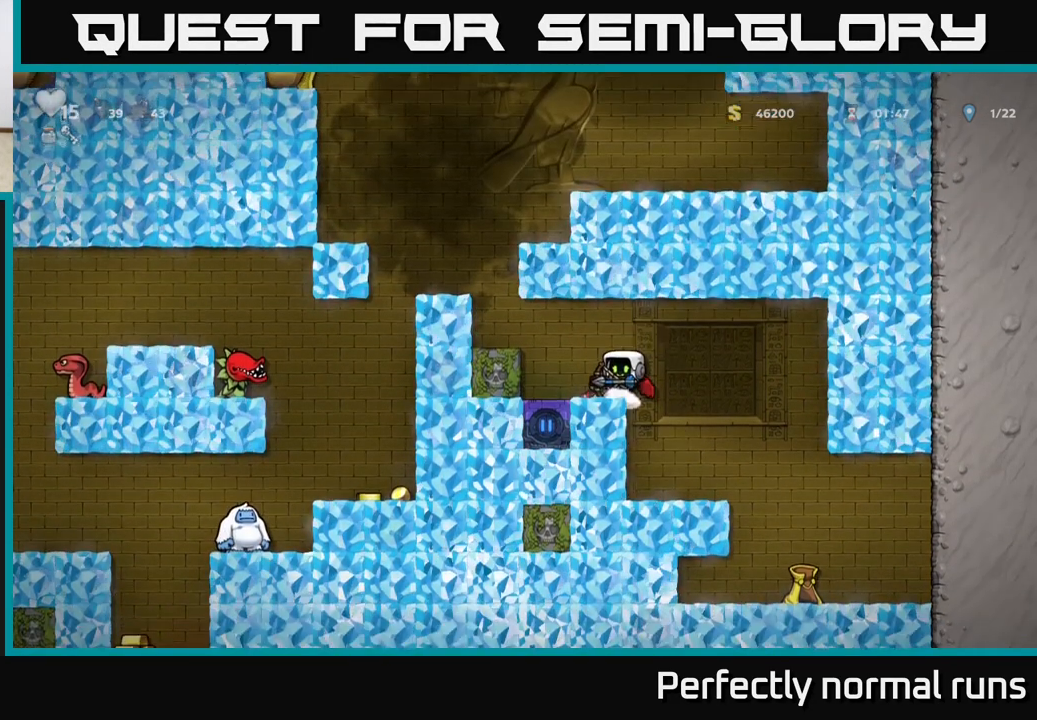
{"buttons": [], "left_stick": "center", "right_stick": "center", "events": []}
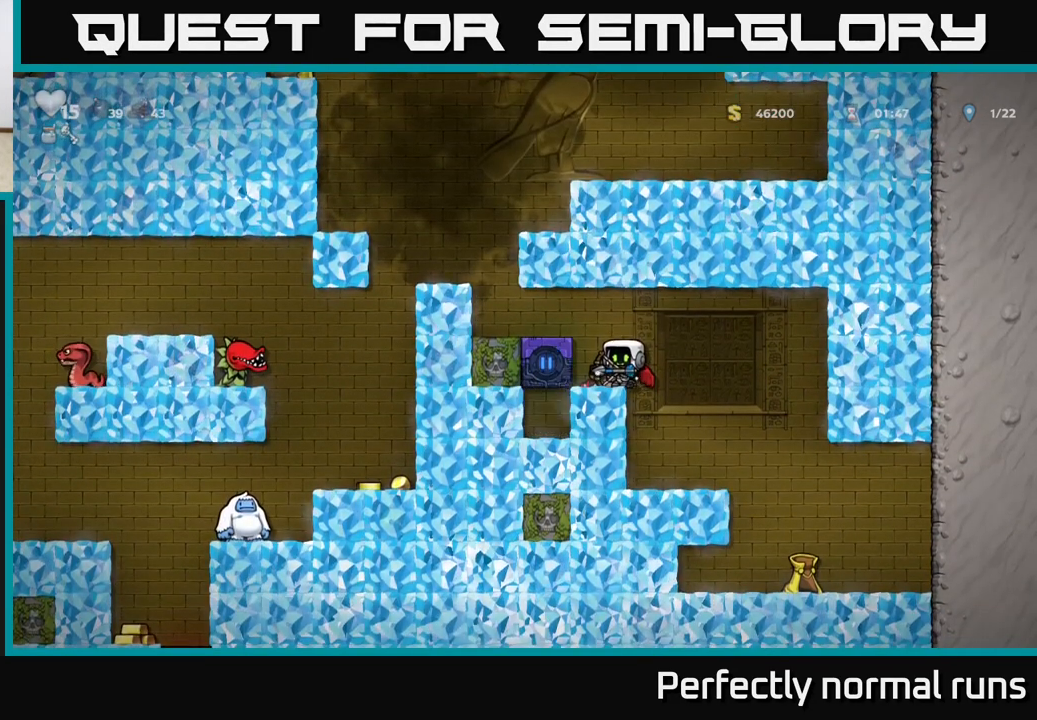
{"buttons": [], "left_stick": "center", "right_stick": "center", "events": []}
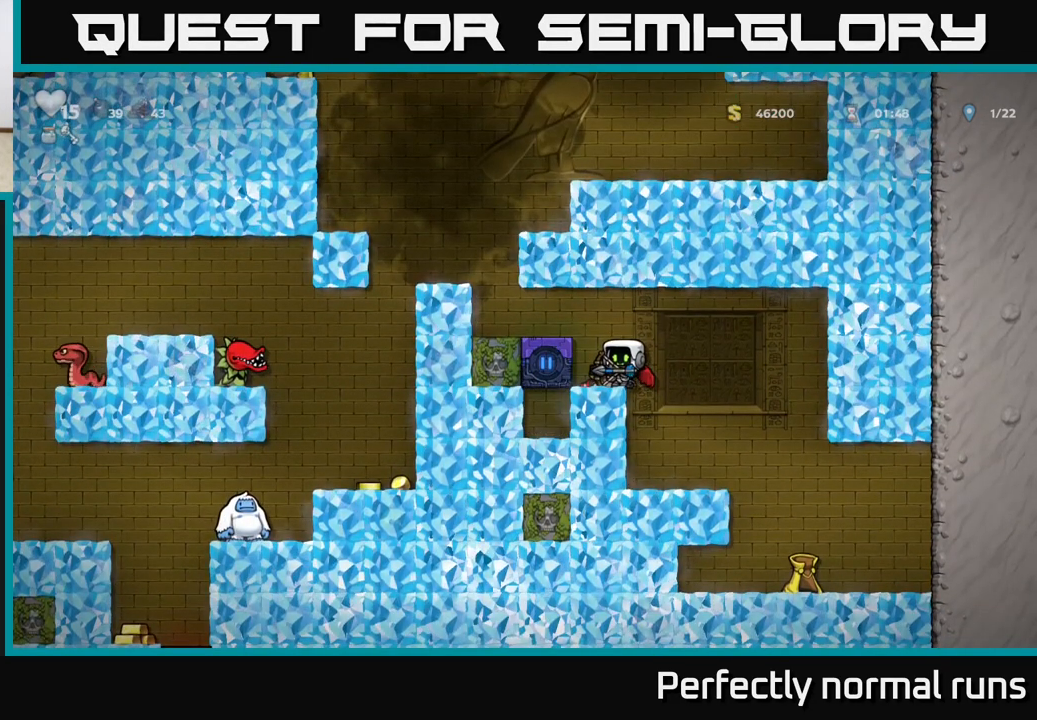
{"buttons": ["A"], "left_stick": "left", "right_stick": "center", "events": [[467, "left_stick", "left"], [500, "A", "down"]]}
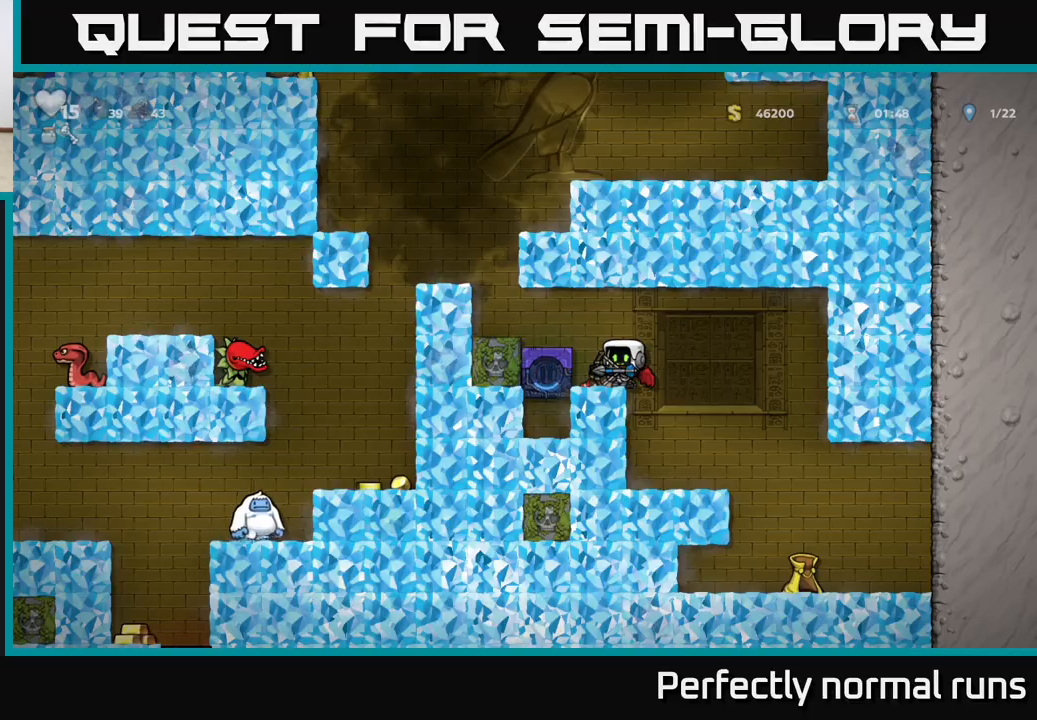
{"buttons": ["A"], "left_stick": "center", "right_stick": "center", "events": [[133, "A", "up"], [183, "A", "down"], [333, "A", "up"], [417, "left_stick", "center"], [500, "A", "down"]]}
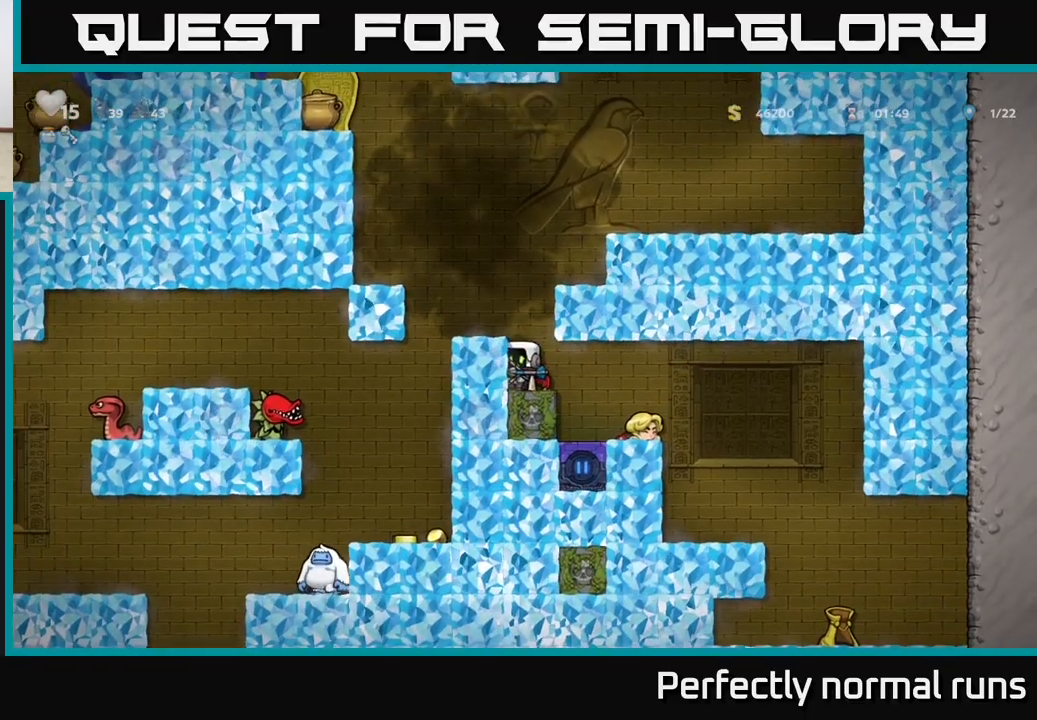
{"buttons": [], "left_stick": "center", "right_stick": "center", "events": [[67, "left_stick", "left"], [200, "A", "up"], [333, "left_stick", "center"]]}
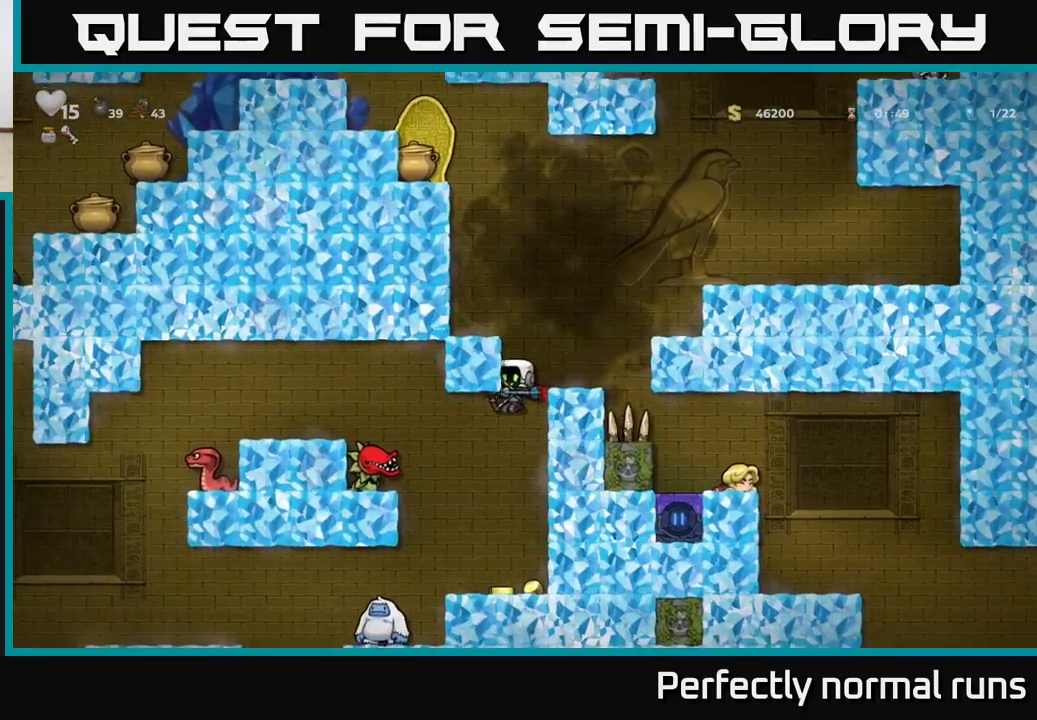
{"buttons": [], "left_stick": "right", "right_stick": "center", "events": [[433, "left_stick", "right"]]}
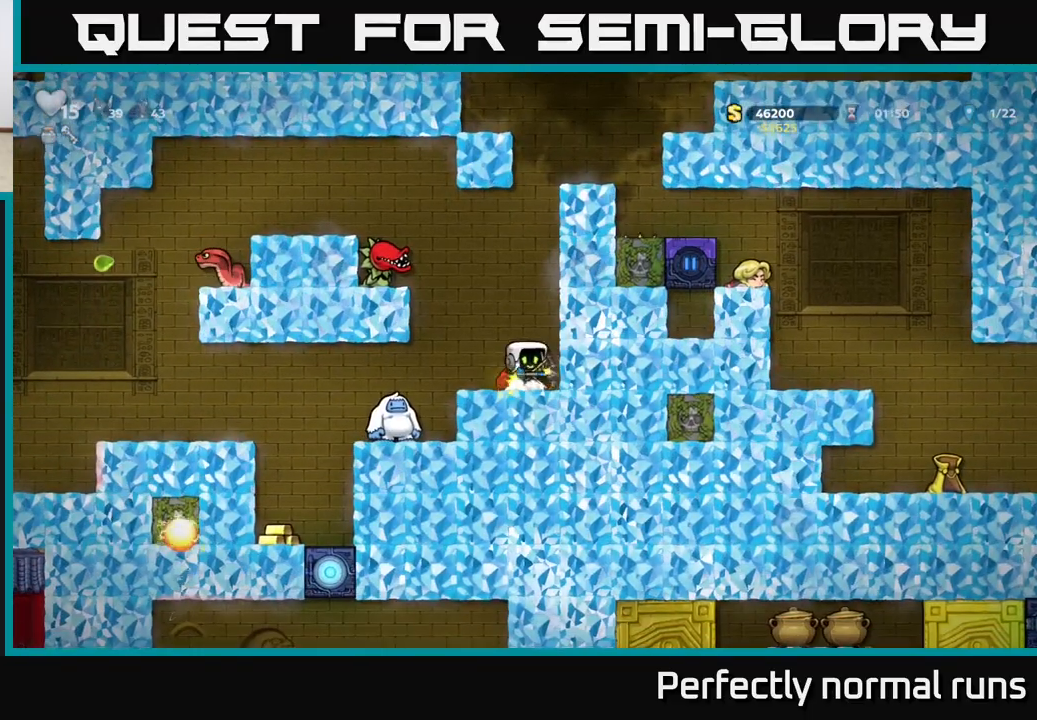
{"buttons": [], "left_stick": "center", "right_stick": "center", "events": [[267, "left_stick", "center"], [317, "left_stick", "left"], [450, "left_stick", "center"]]}
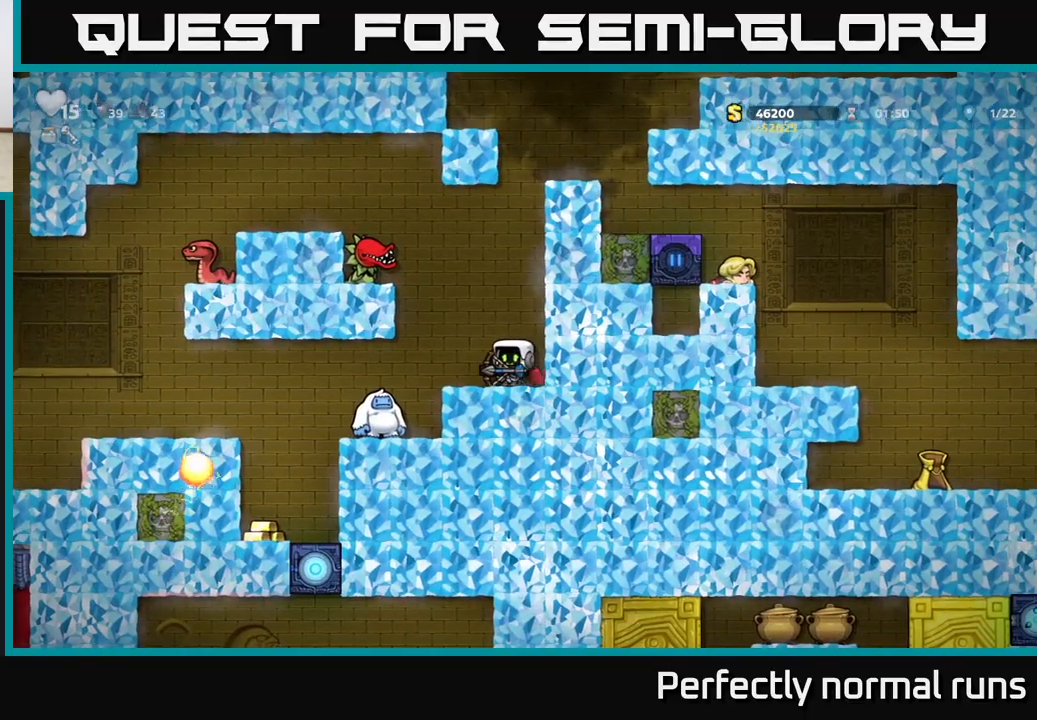
{"buttons": [], "left_stick": "left", "right_stick": "center", "events": [[117, "left_stick", "left"]]}
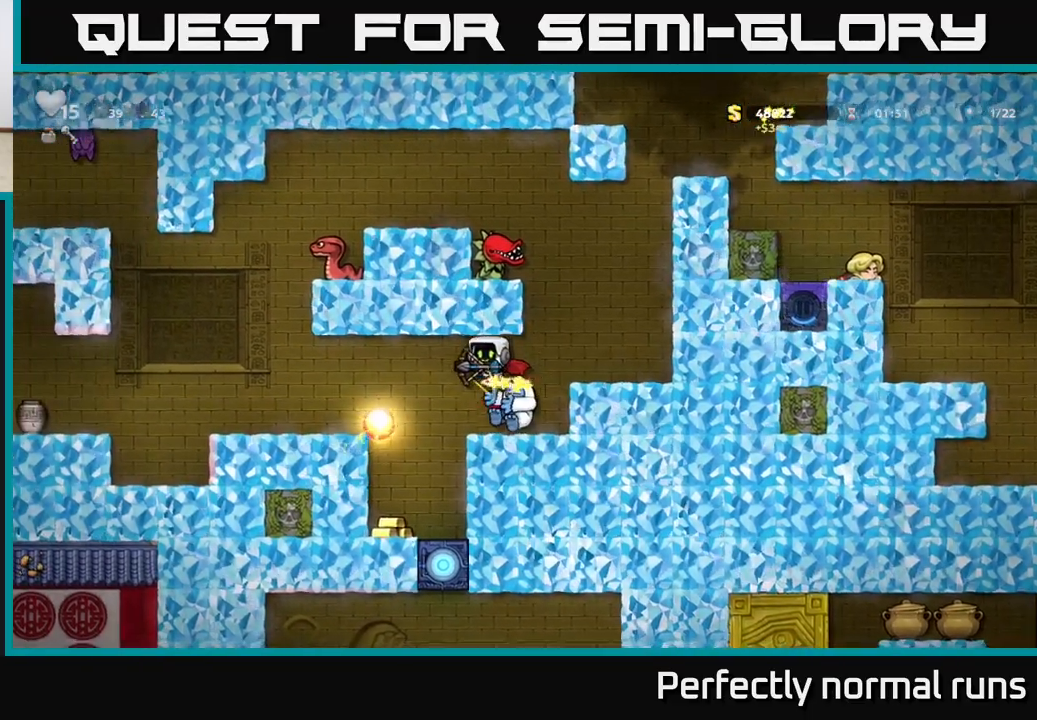
{"buttons": [], "left_stick": "right", "right_stick": "center", "events": [[17, "left_stick", "right"], [83, "A", "down"], [217, "A", "up"], [267, "A", "down"], [417, "A", "up"]]}
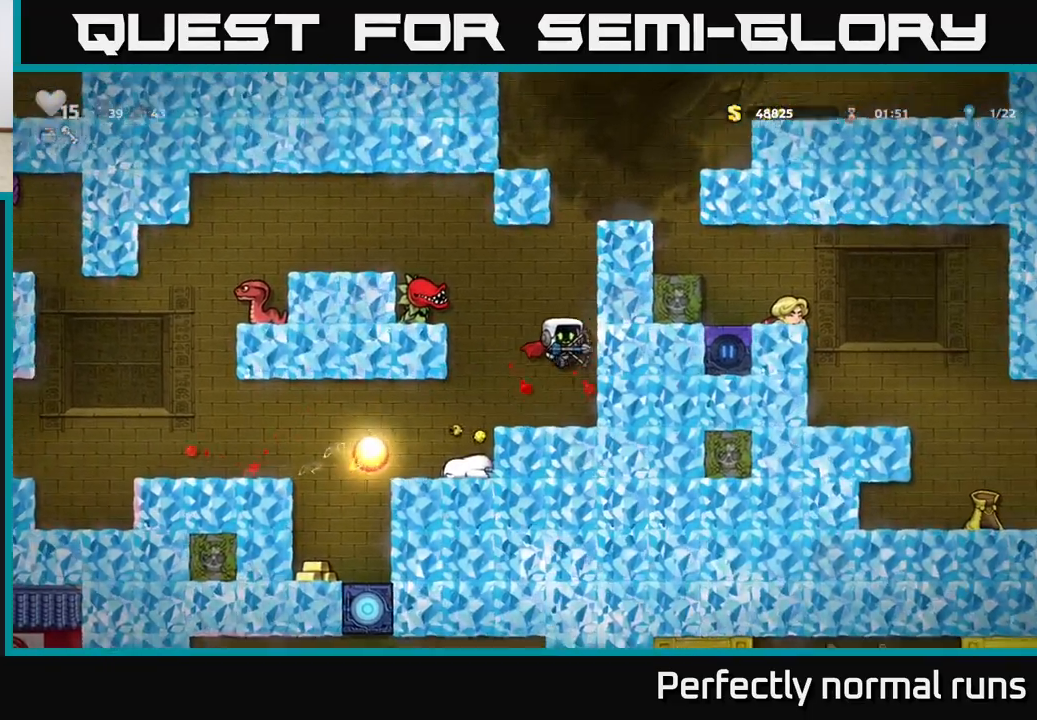
{"buttons": [], "left_stick": "center", "right_stick": "center", "events": [[167, "left_stick", "center"]]}
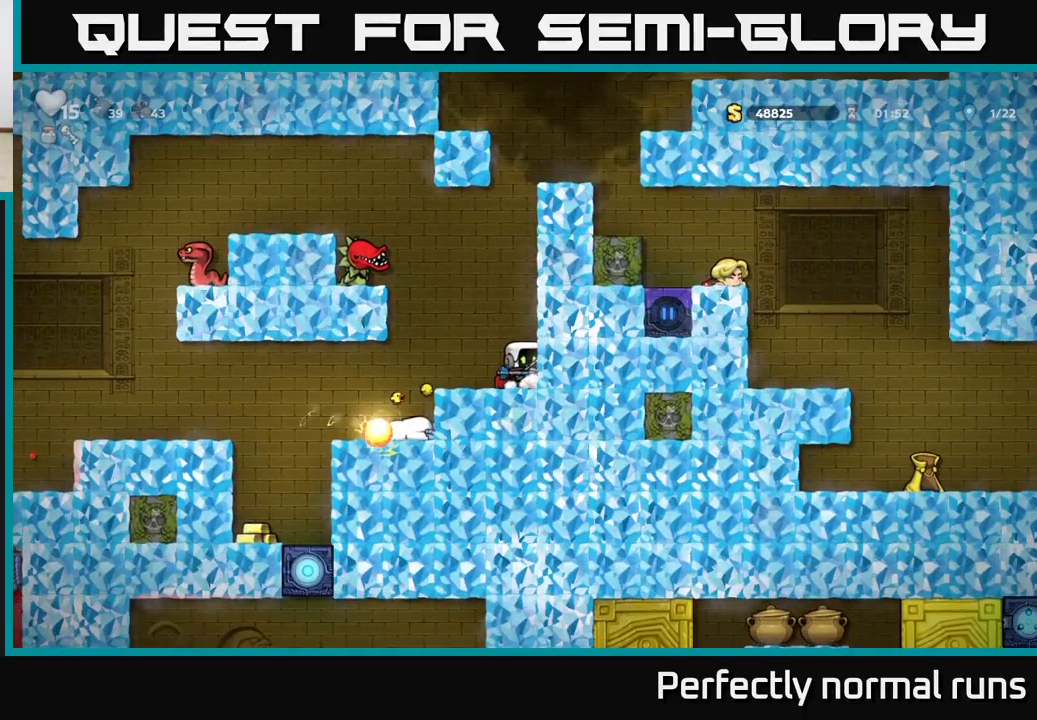
{"buttons": [], "left_stick": "center", "right_stick": "center", "events": []}
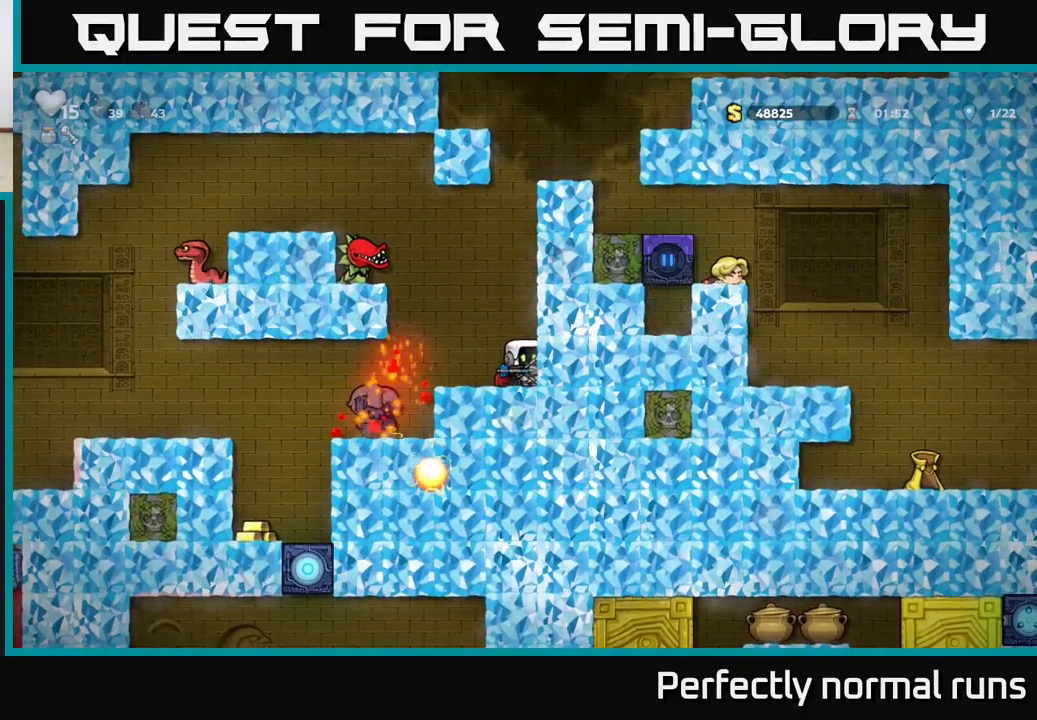
{"buttons": [], "left_stick": "left", "right_stick": "center", "events": [[50, "left_stick", "left"]]}
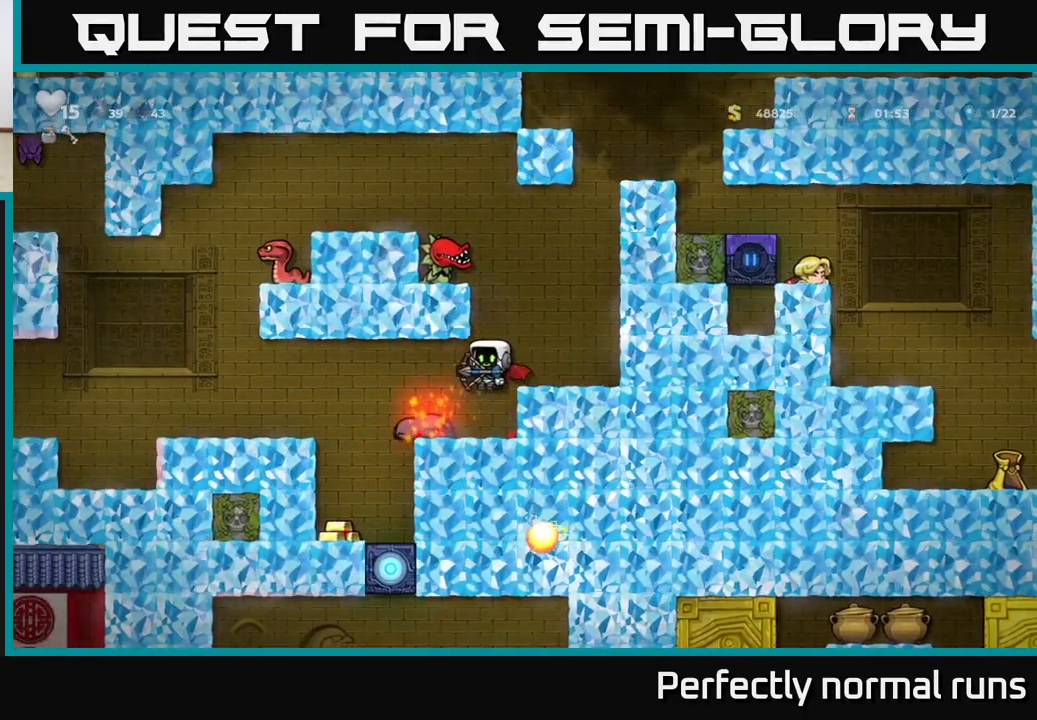
{"buttons": [], "left_stick": "center", "right_stick": "center", "events": [[267, "left_stick", "center"]]}
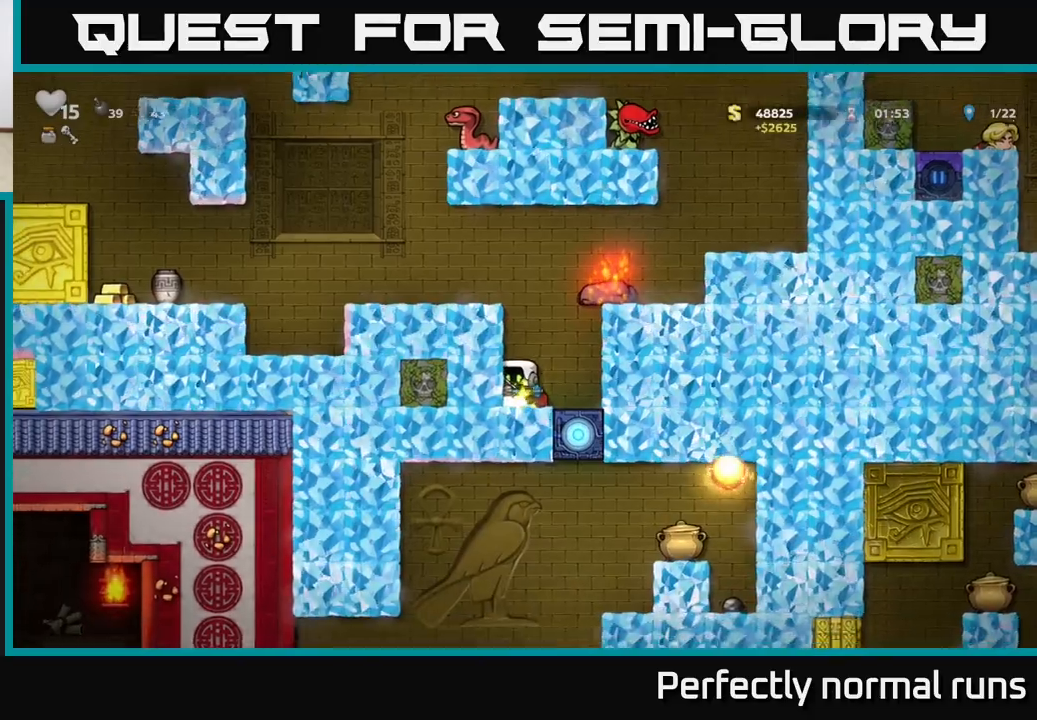
{"buttons": ["A"], "left_stick": "left", "right_stick": "center", "events": [[67, "A", "down"], [217, "left_stick", "left"], [250, "A", "up"], [483, "A", "down"]]}
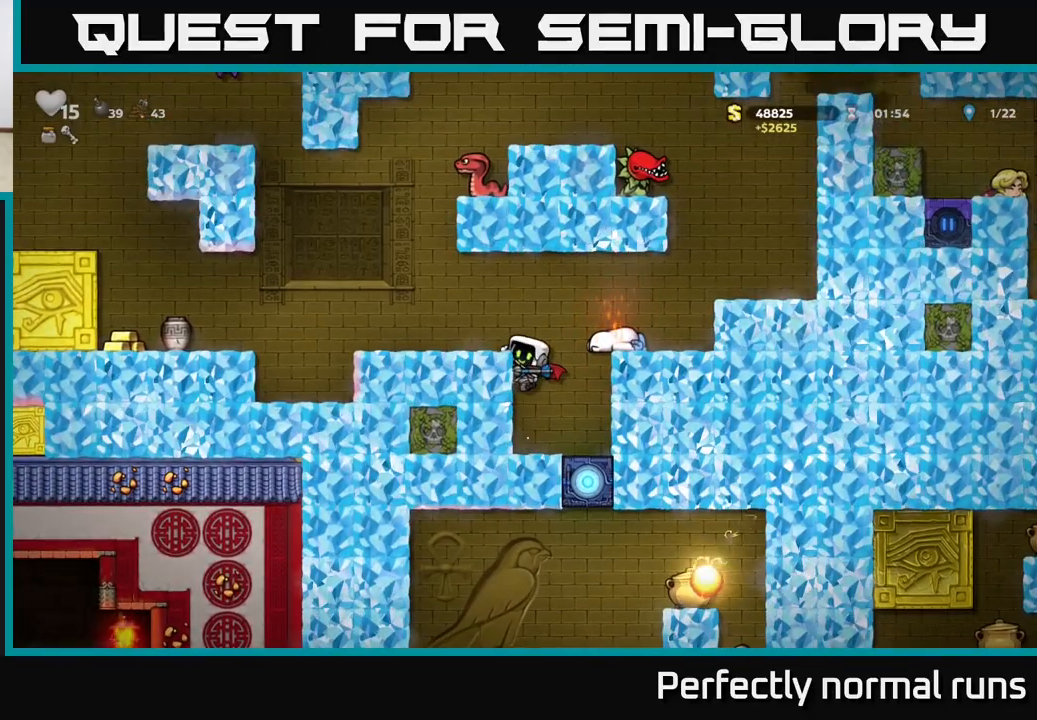
{"buttons": [], "left_stick": "center", "right_stick": "center", "events": [[117, "A", "up"], [283, "left_stick", "center"]]}
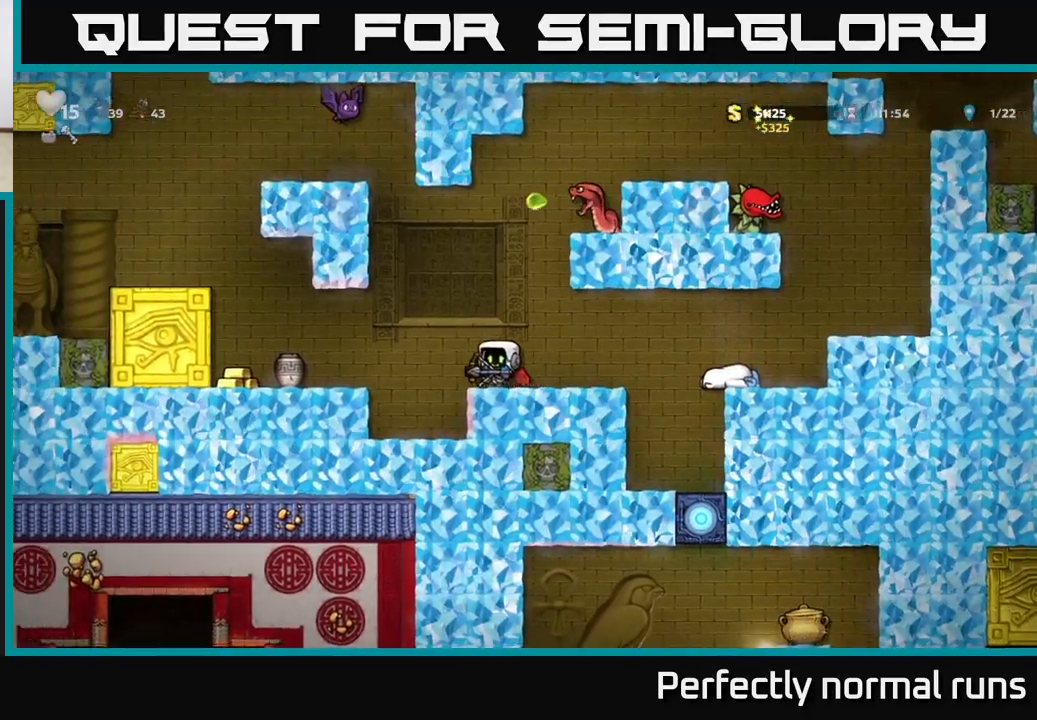
{"buttons": ["A"], "left_stick": "center", "right_stick": "center", "events": [[50, "A", "down"], [233, "left_stick", "left"], [250, "A", "up"], [317, "A", "down"], [333, "left_stick", "center"], [383, "left_stick", "right"], [433, "left_stick", "center"]]}
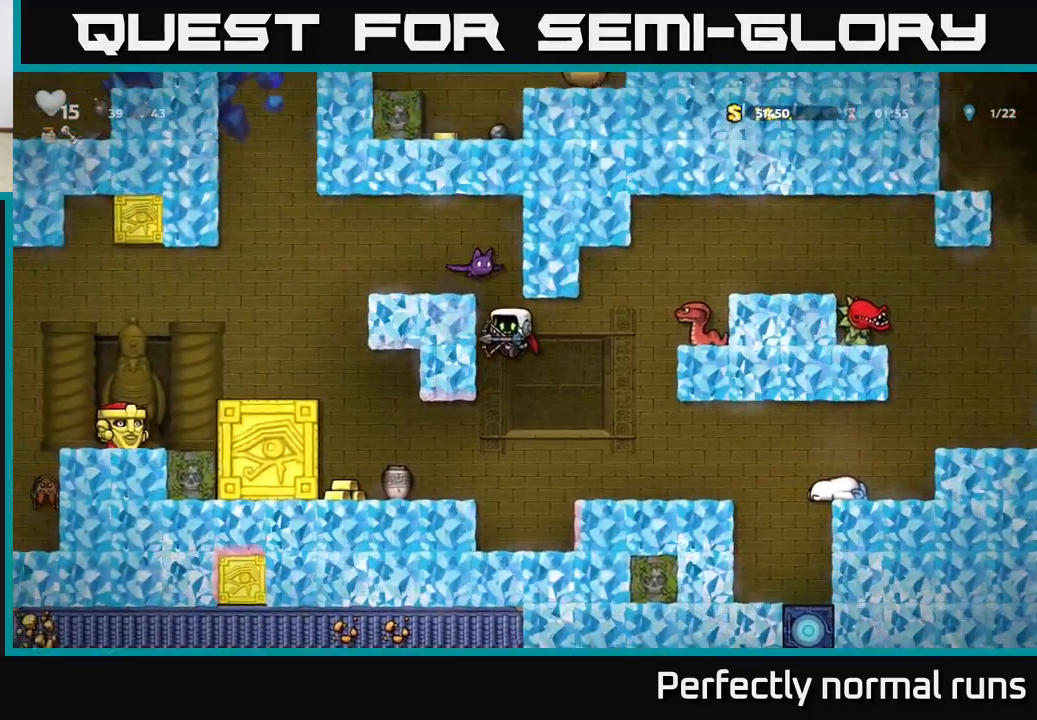
{"buttons": [], "left_stick": "right", "right_stick": "center", "events": [[17, "left_stick", "left"], [133, "A", "up"], [133, "left_stick", "right"]]}
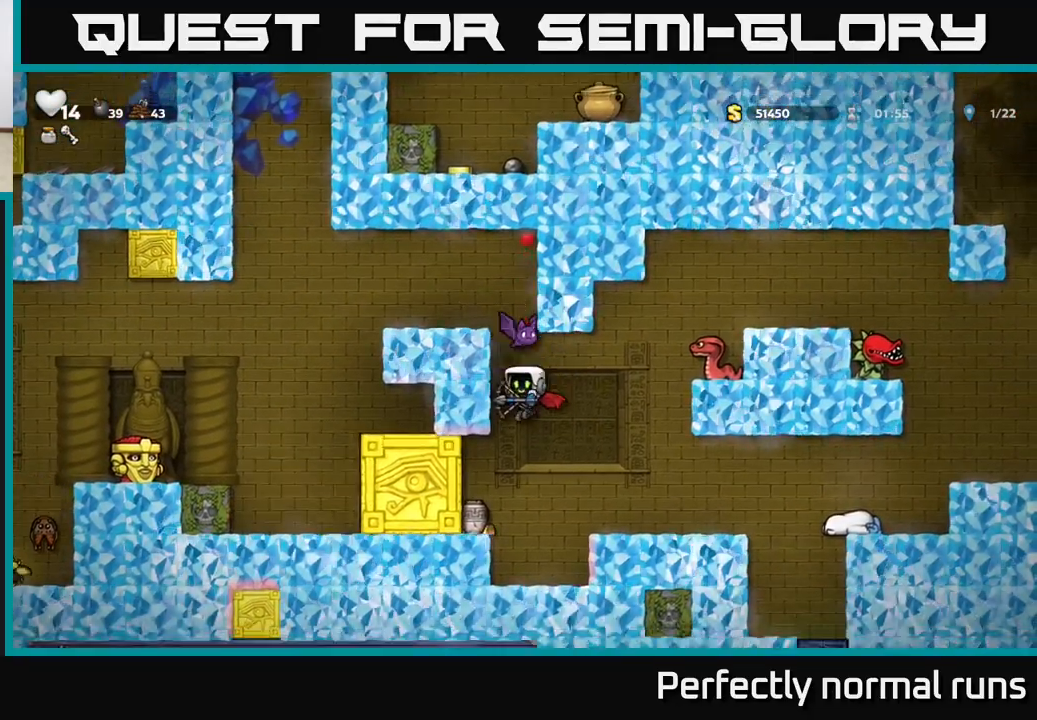
{"buttons": [], "left_stick": "left", "right_stick": "center", "events": [[67, "A", "down"], [217, "A", "up"], [283, "A", "down"], [317, "left_stick", "left"], [500, "A", "up"]]}
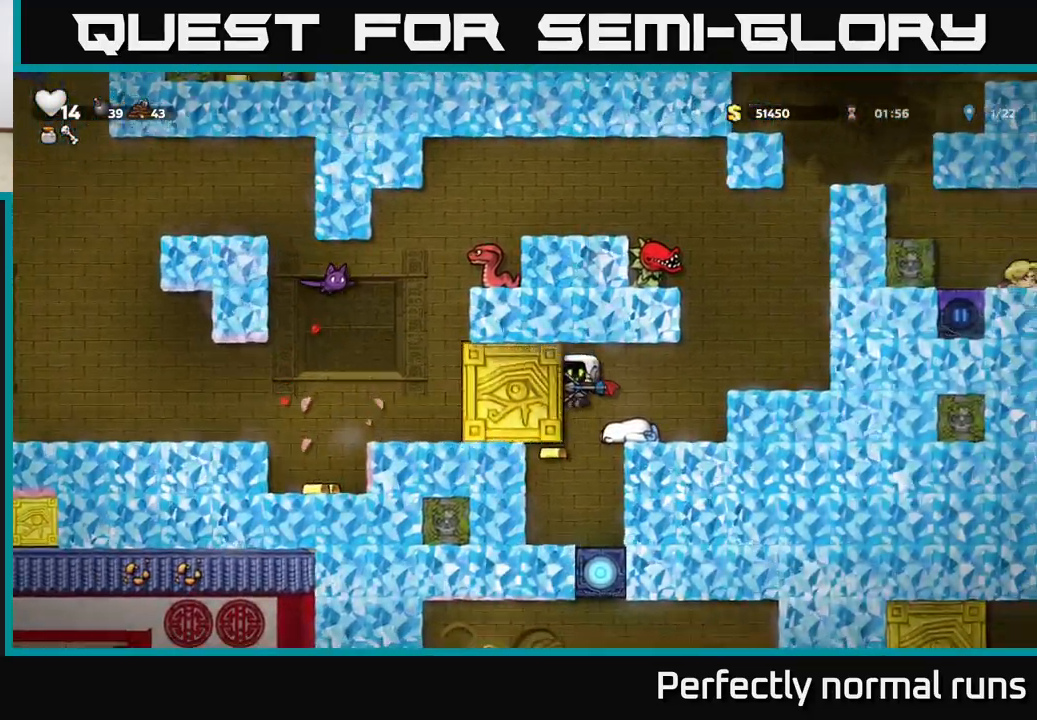
{"buttons": [], "left_stick": "up-left", "right_stick": "center", "events": [[33, "A", "down"], [183, "A", "up"], [217, "A", "down"], [217, "left_stick", "up-left"], [400, "A", "up"]]}
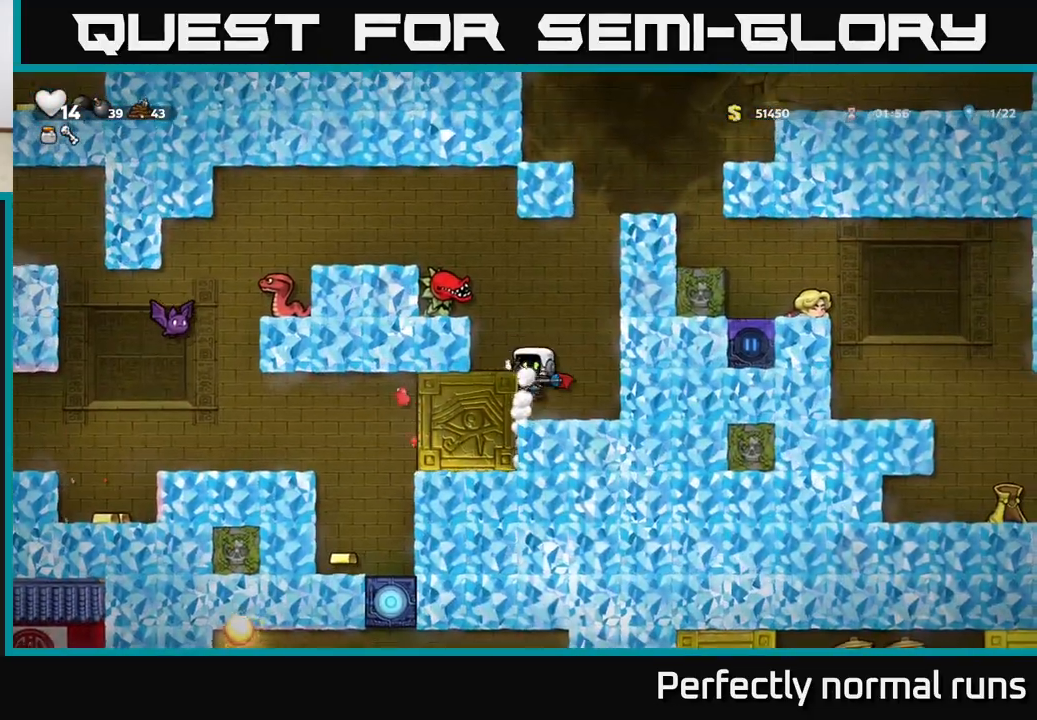
{"buttons": [], "left_stick": "center", "right_stick": "center", "events": [[67, "A", "down"], [83, "left_stick", "center"], [300, "A", "up"], [317, "left_stick", "right"], [500, "left_stick", "center"]]}
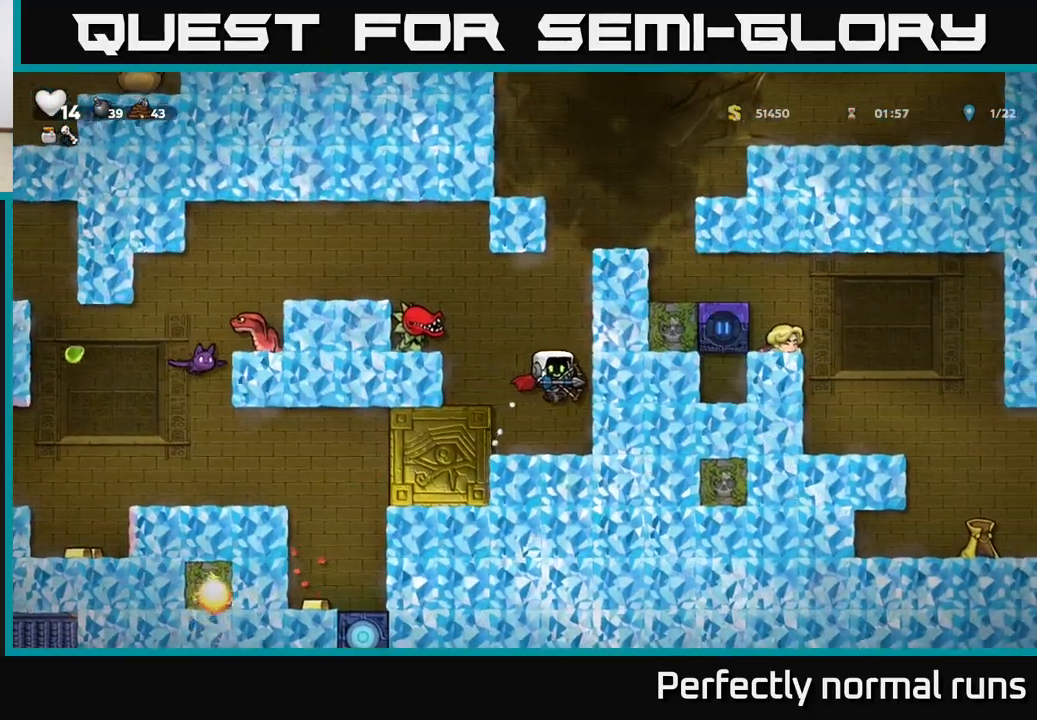
{"buttons": [], "left_stick": "right", "right_stick": "center", "events": [[33, "left_stick", "left"], [150, "left_stick", "center"], [467, "left_stick", "right"]]}
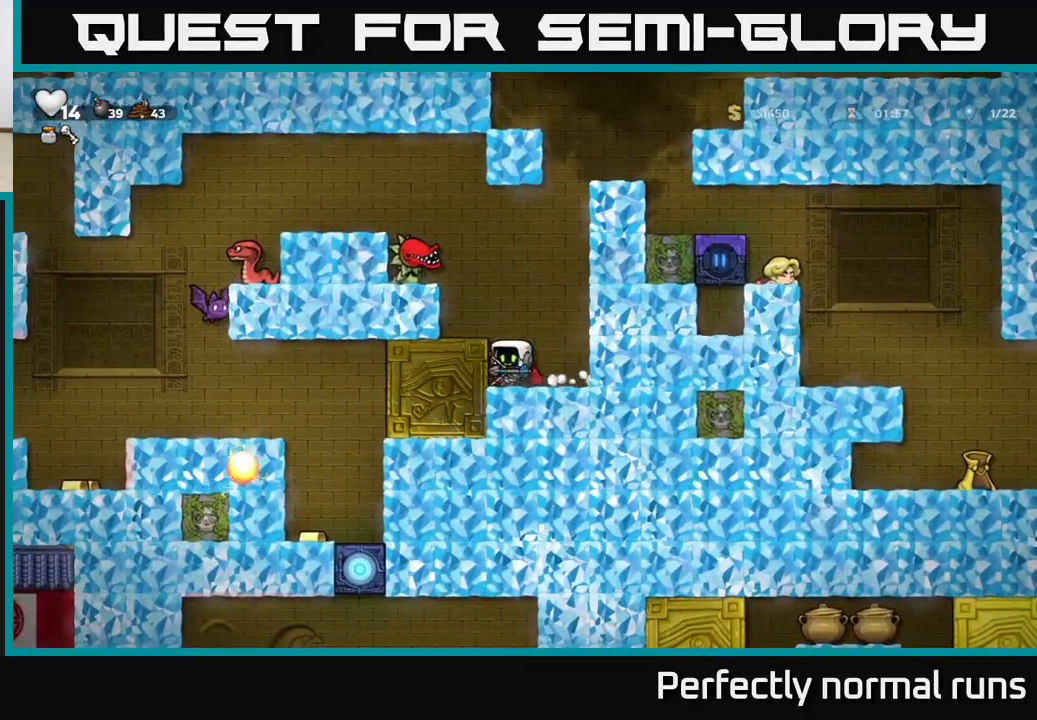
{"buttons": [], "left_stick": "right", "right_stick": "center", "events": [[17, "A", "down"], [217, "A", "up"]]}
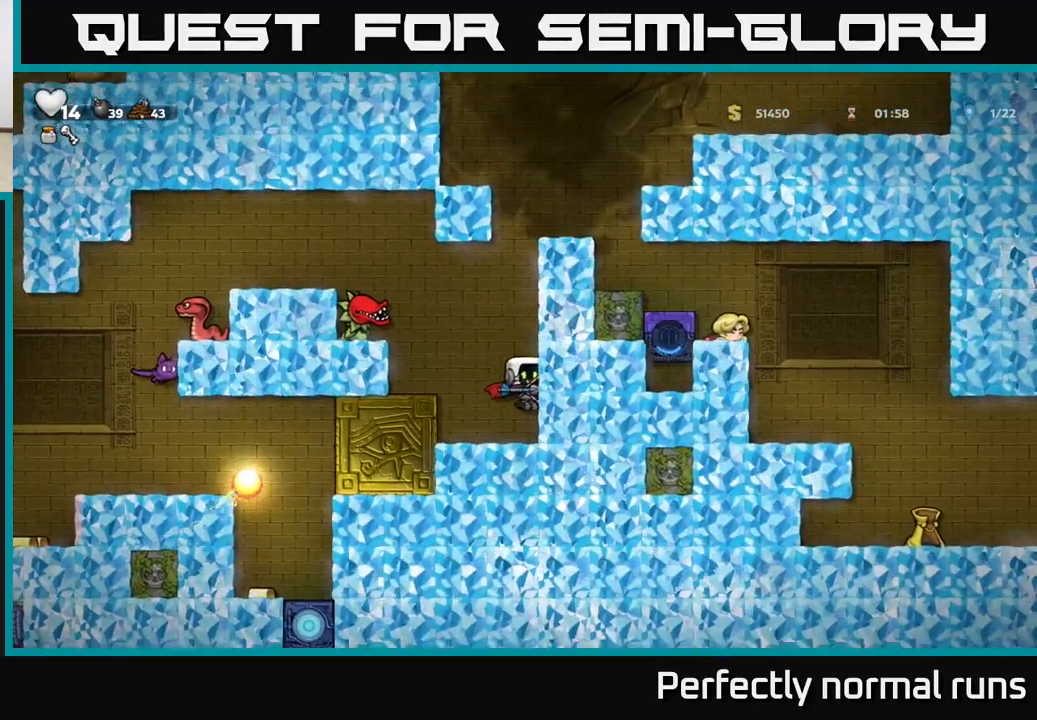
{"buttons": [], "left_stick": "center", "right_stick": "center", "events": [[117, "left_stick", "center"], [183, "left_stick", "left"], [267, "left_stick", "center"]]}
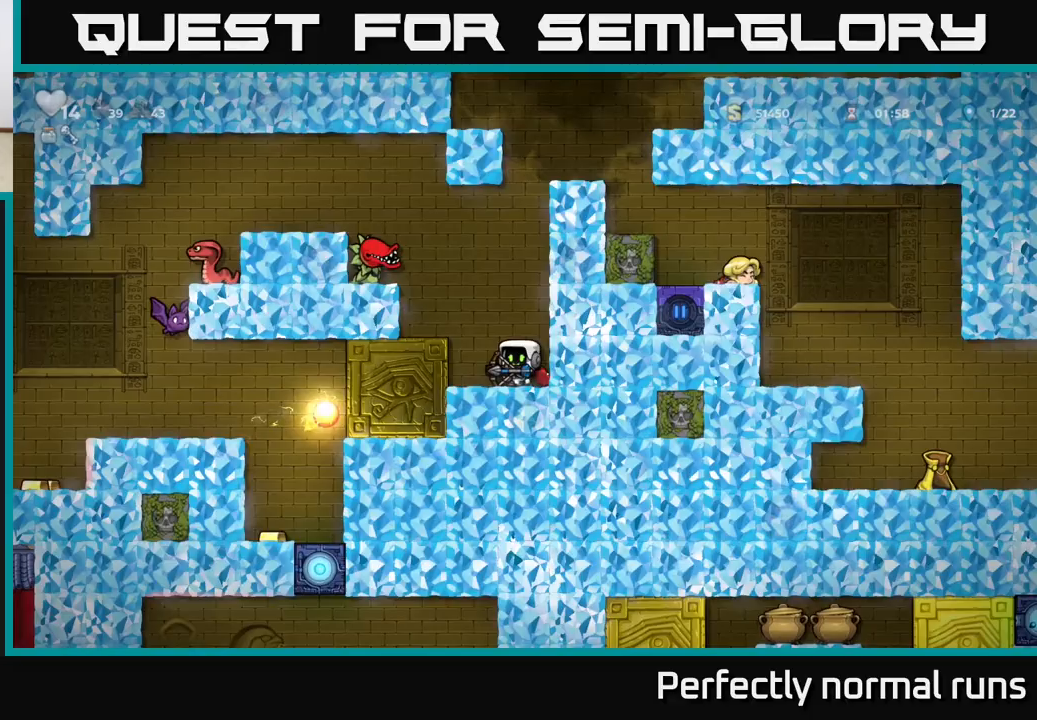
{"buttons": [], "left_stick": "center", "right_stick": "center", "events": [[67, "A", "down"], [200, "A", "up"], [250, "A", "down"], [333, "X", "down"], [350, "A", "up"], [450, "X", "up"]]}
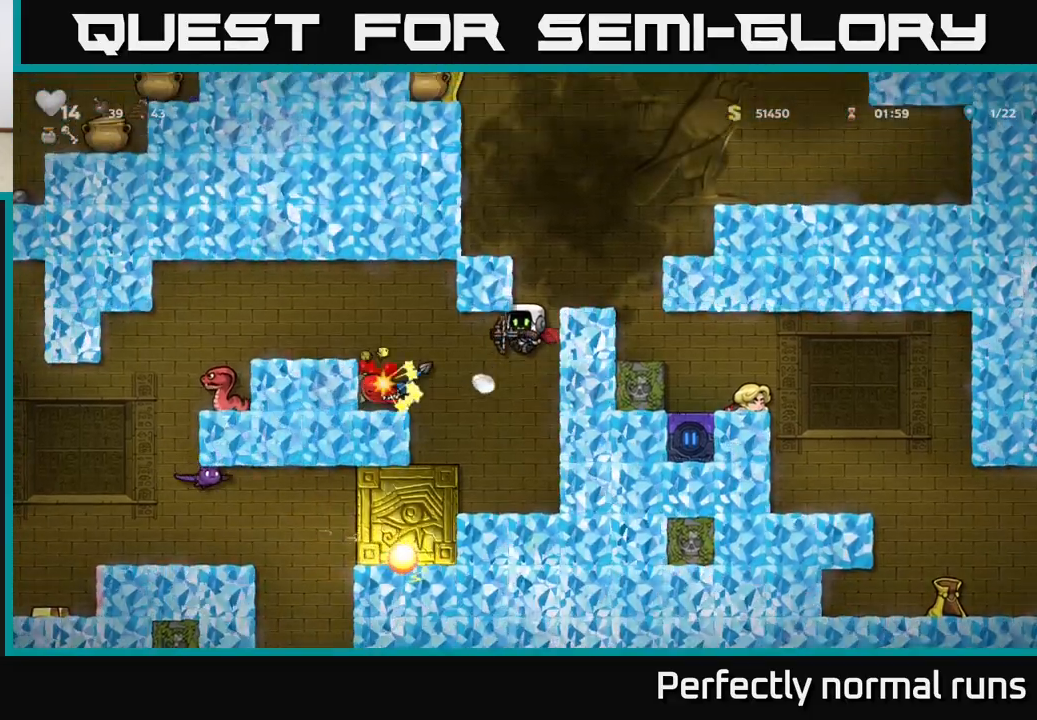
{"buttons": ["A"], "left_stick": "center", "right_stick": "center", "events": [[17, "A", "down"], [183, "A", "up"], [383, "A", "down"]]}
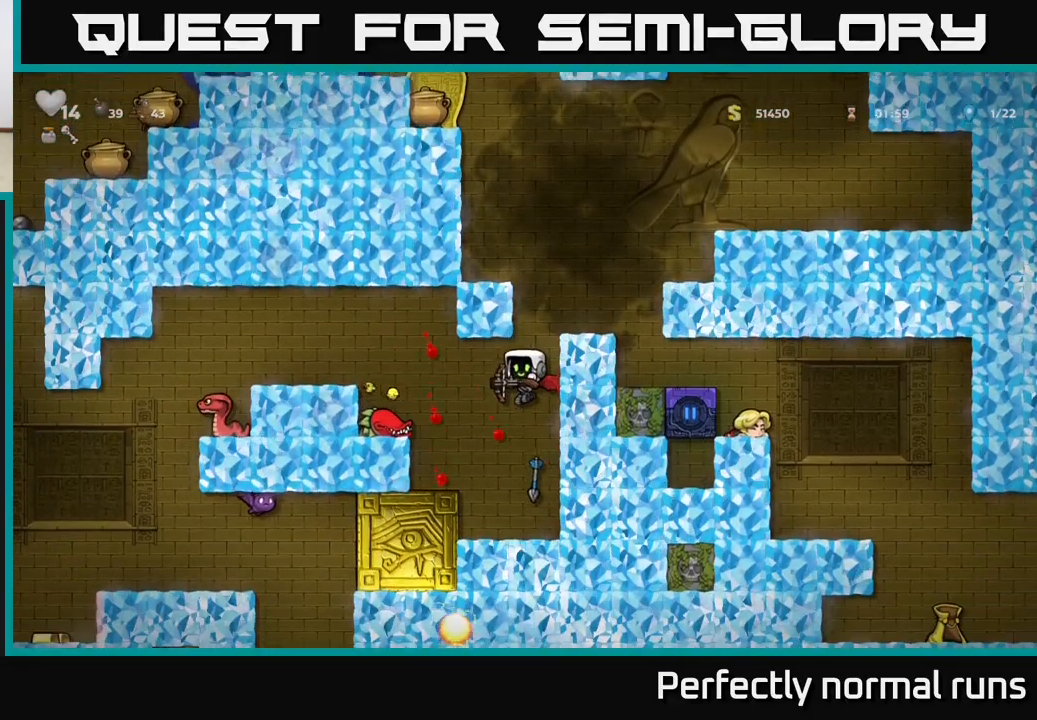
{"buttons": [], "left_stick": "center", "right_stick": "center", "events": [[67, "A", "up"]]}
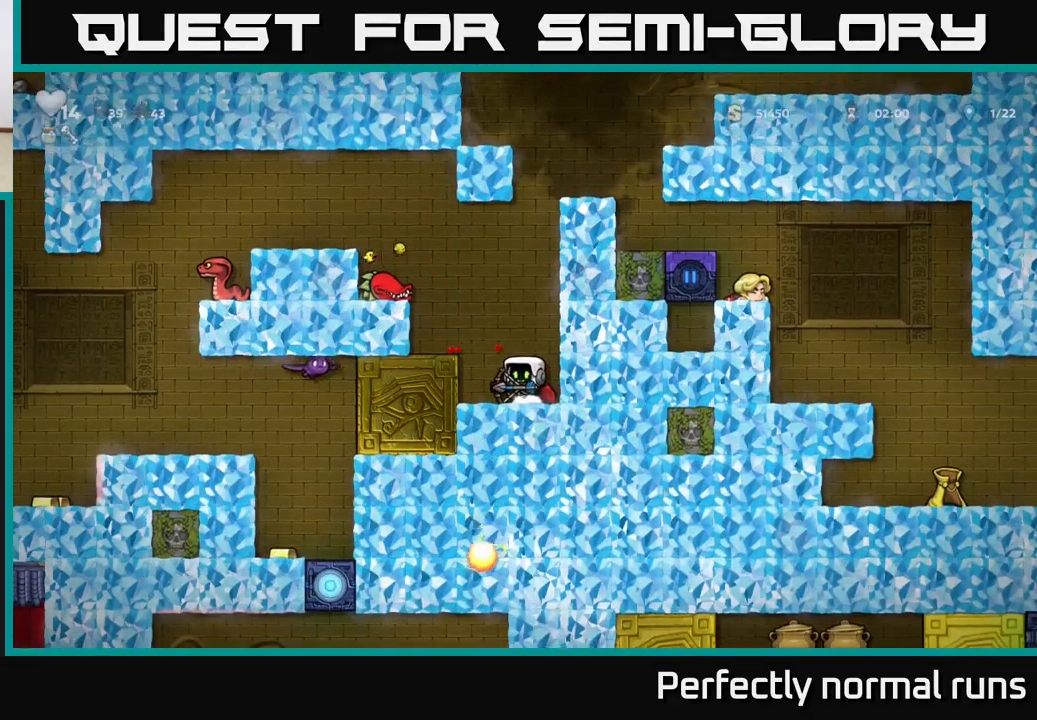
{"buttons": [], "left_stick": "center", "right_stick": "center", "events": [[133, "A", "down"], [233, "A", "up"], [300, "A", "down"], [400, "A", "up"], [400, "X", "down"], [500, "X", "up"]]}